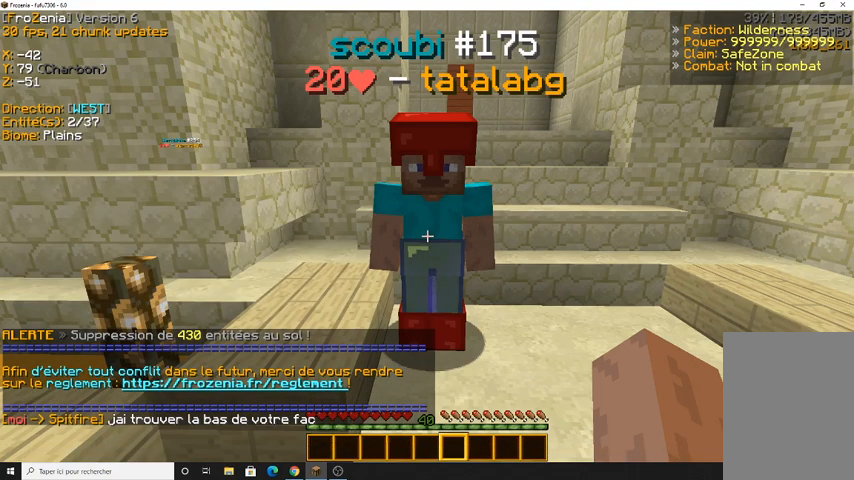
Gameplay with keyboard and mouse; each line is a JSON object with the keys and mouse buttons held at the frame after it. "events" lists presses ("down") and releases ("up") of "d", "q", "s", "z", "mouse_left" and "mouse_right" between this image and that frame as [ms after this image, input, new state], when the widget could be followed in between. "mouse_left", "mouse_right" = the "left", "right" buttons of the "mouse" list. No other keys are recorded. Fast repeated clicks can show as one long hold. Mouse movement is not recorded.
{"keys": [], "mouse": [], "events": []}
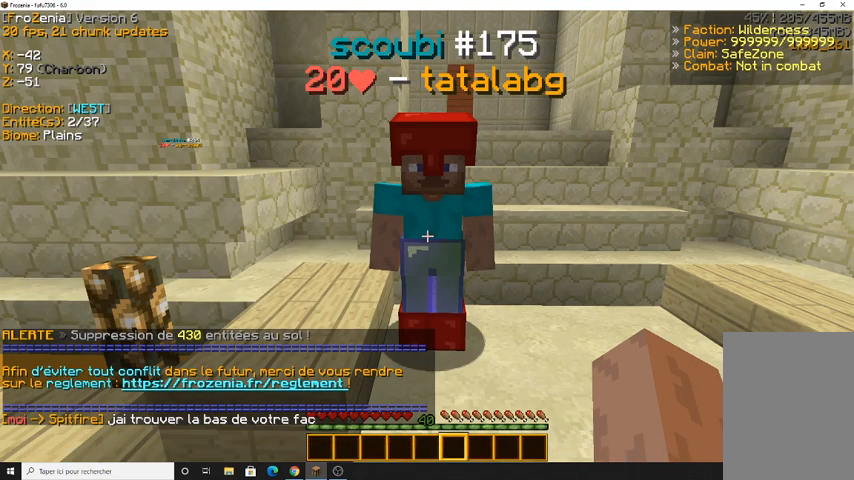
{"keys": [], "mouse": [], "events": []}
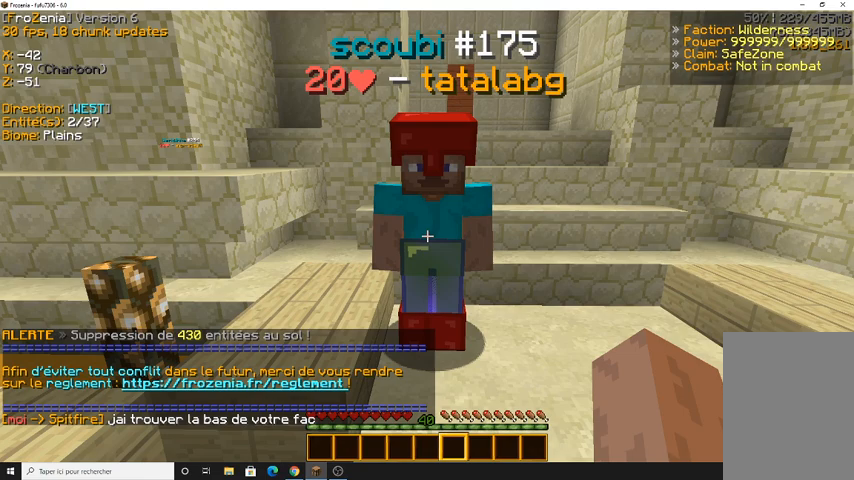
{"keys": [], "mouse": [], "events": []}
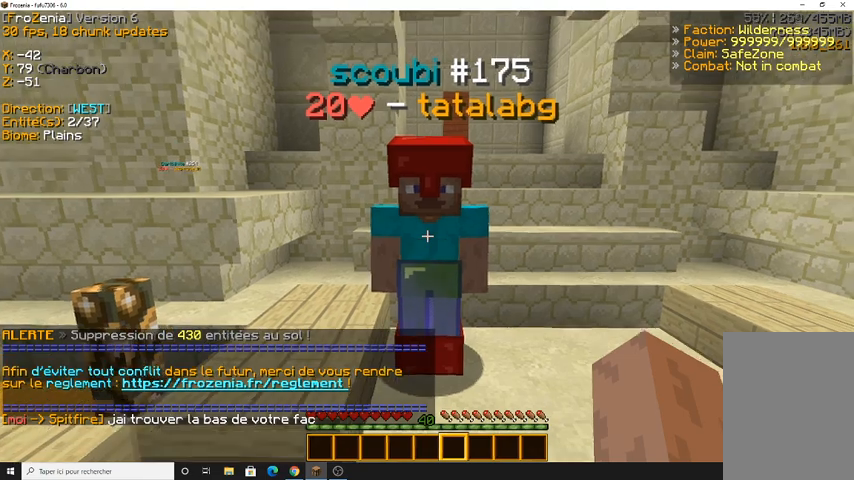
{"keys": [], "mouse": [], "events": []}
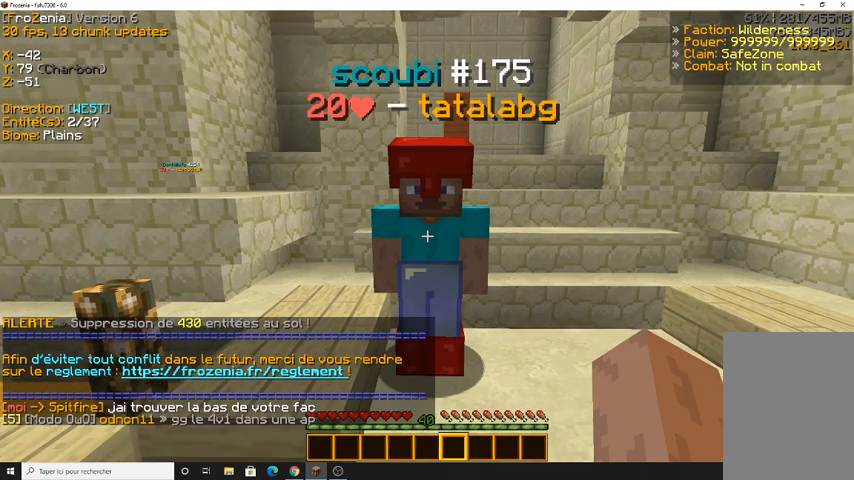
{"keys": [], "mouse": [], "events": []}
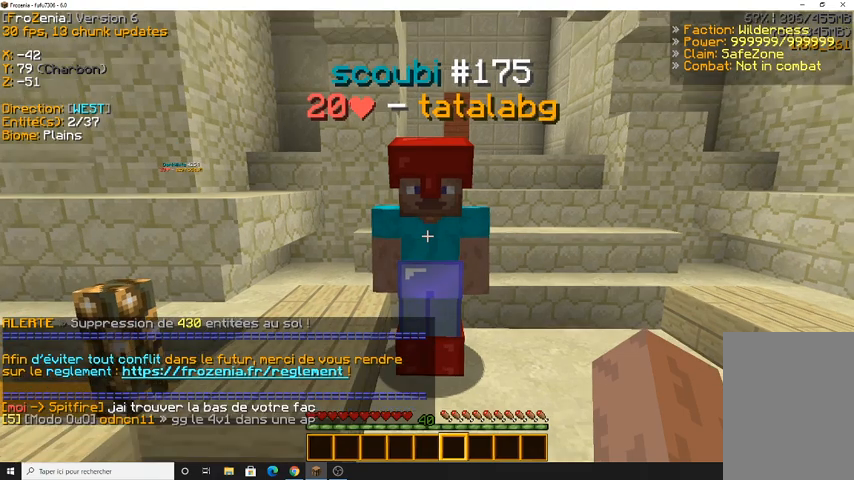
{"keys": [], "mouse": [], "events": []}
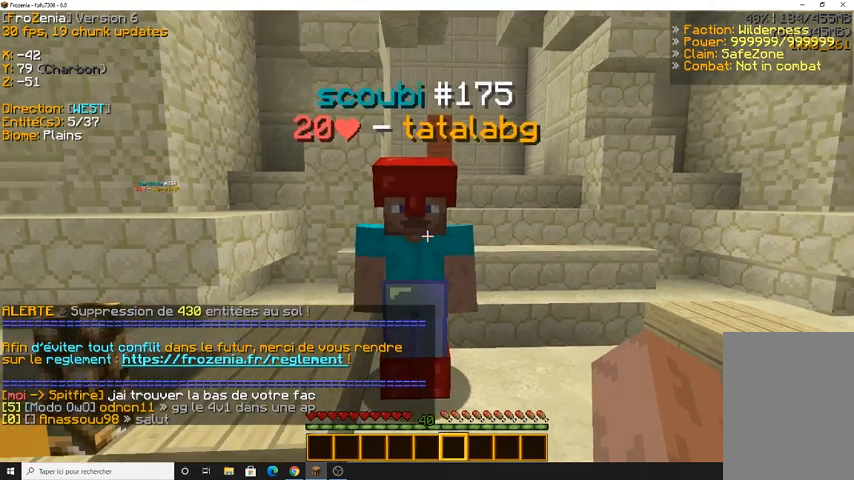
{"keys": [], "mouse": [], "events": []}
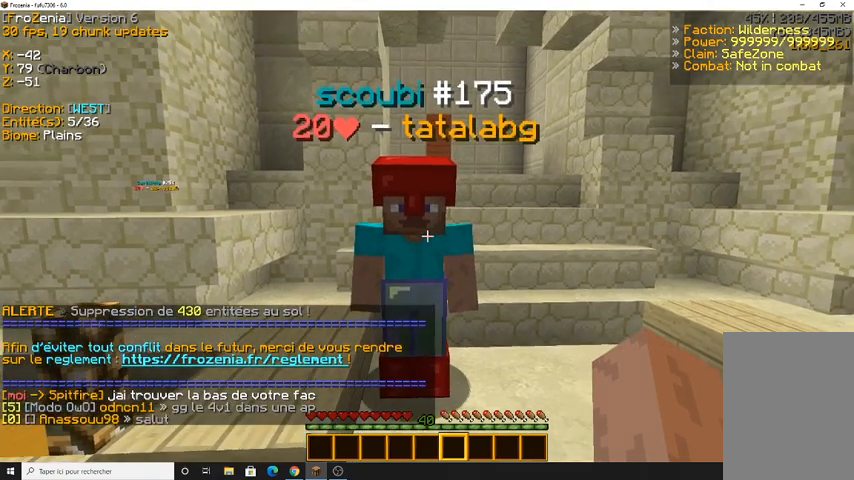
{"keys": [], "mouse": [], "events": []}
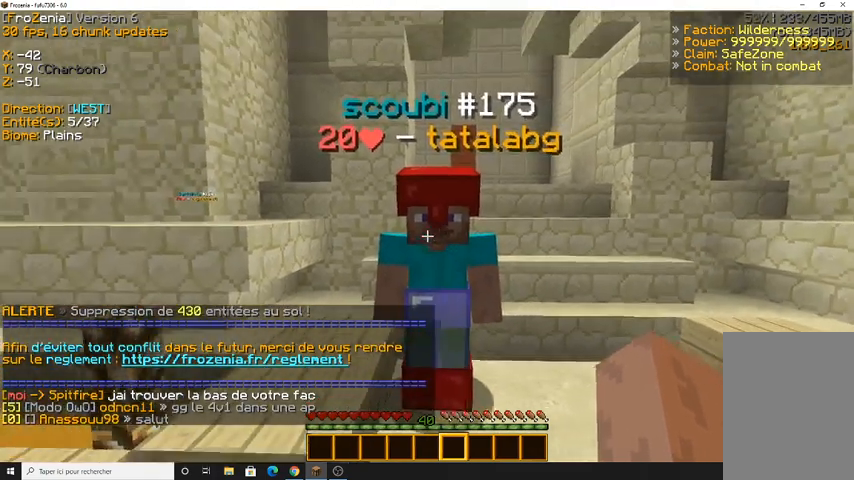
{"keys": [], "mouse": [], "events": []}
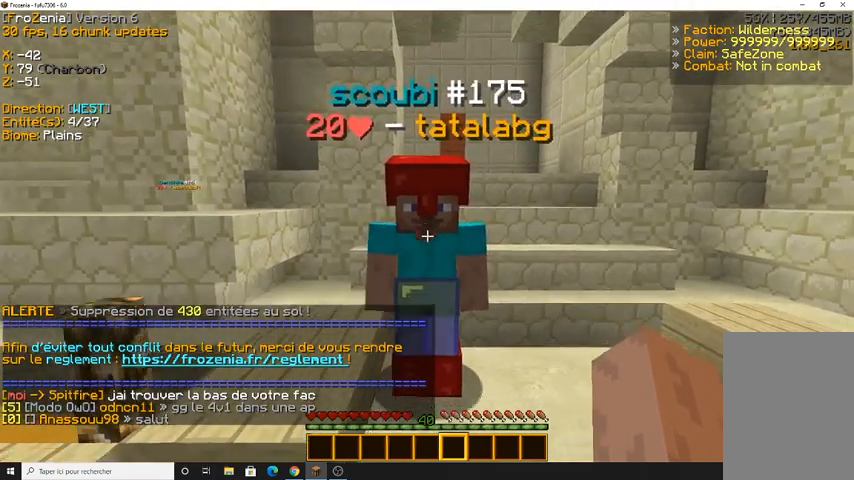
{"keys": [], "mouse": [], "events": []}
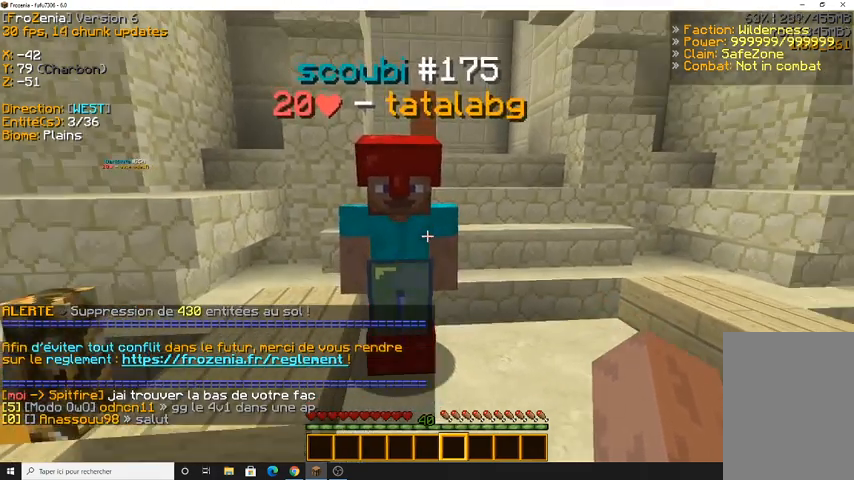
{"keys": ["s"], "mouse": [], "events": [[400, "s", "down"]]}
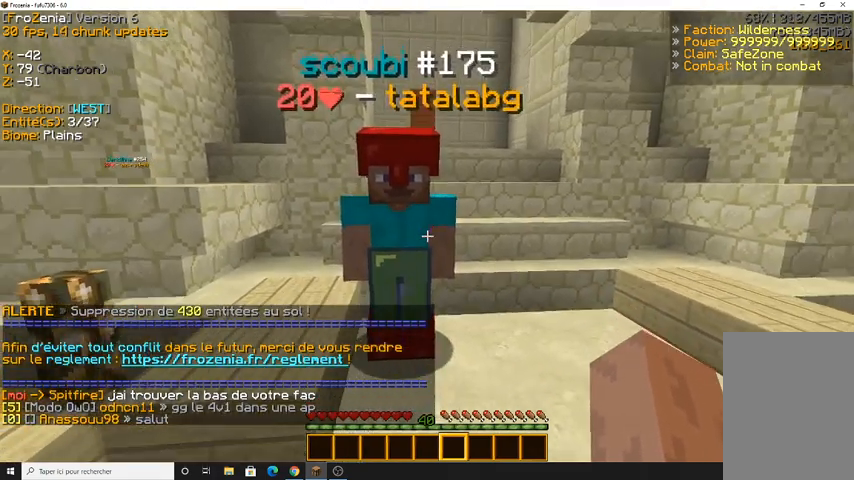
{"keys": [], "mouse": [], "events": [[333, "s", "up"]]}
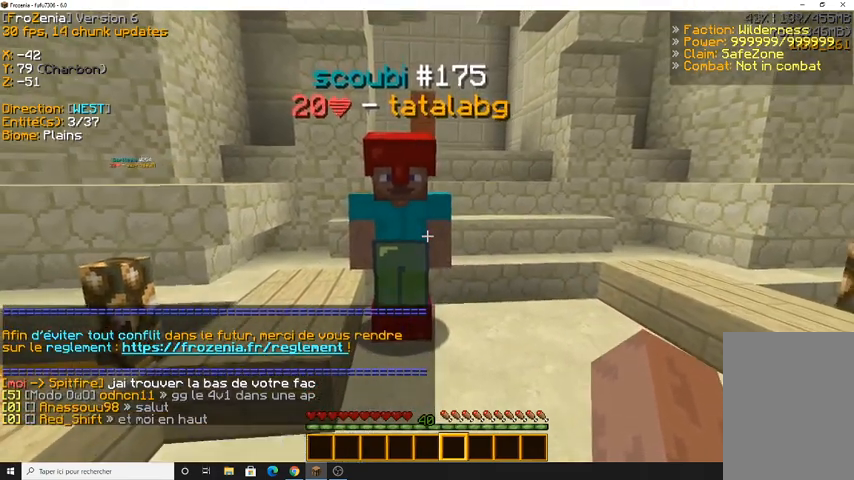
{"keys": [], "mouse": [], "events": [[33, "z", "down"], [333, "z", "up"]]}
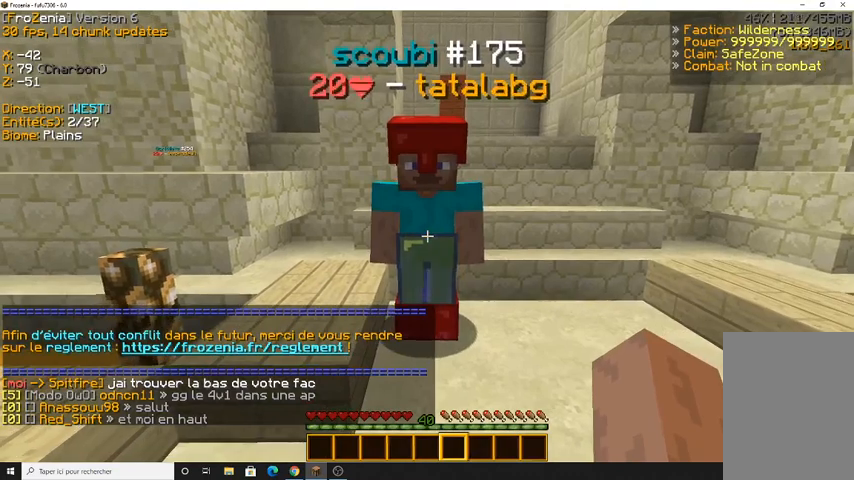
{"keys": ["z"], "mouse": [], "events": [[67, "s", "down"], [300, "s", "up"], [333, "z", "down"]]}
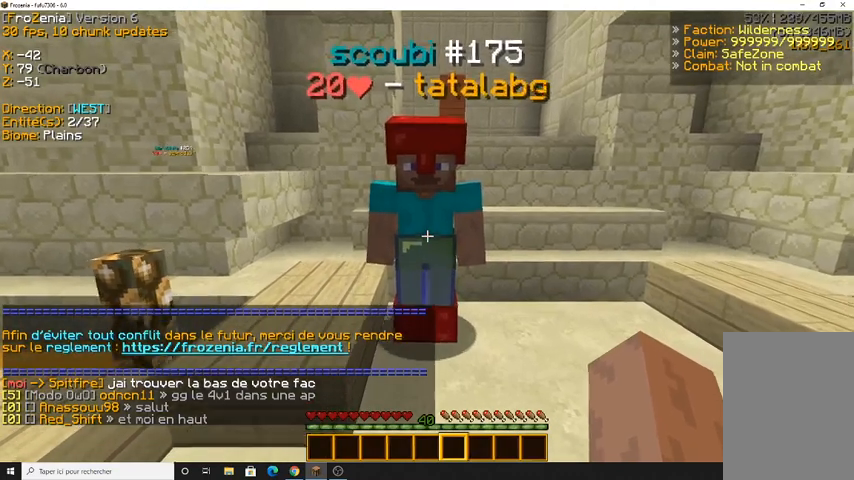
{"keys": ["s", "z"], "mouse": [], "events": [[167, "z", "up"], [267, "s", "down"], [433, "z", "down"]]}
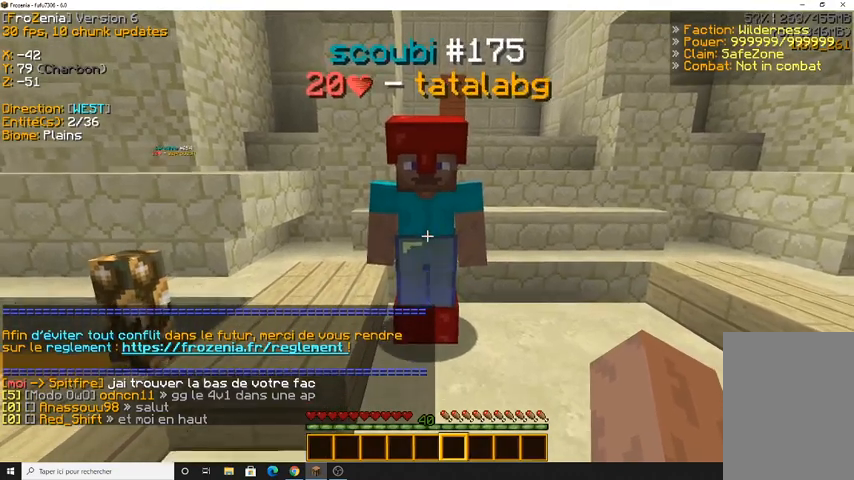
{"keys": ["s"], "mouse": [], "events": [[33, "s", "up"], [233, "z", "up"], [367, "s", "down"]]}
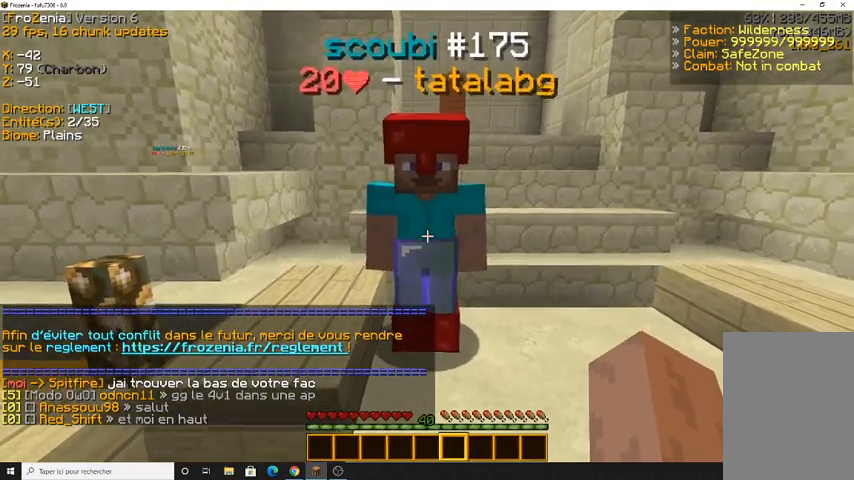
{"keys": ["z"], "mouse": [], "events": [[233, "s", "up"], [367, "z", "down"]]}
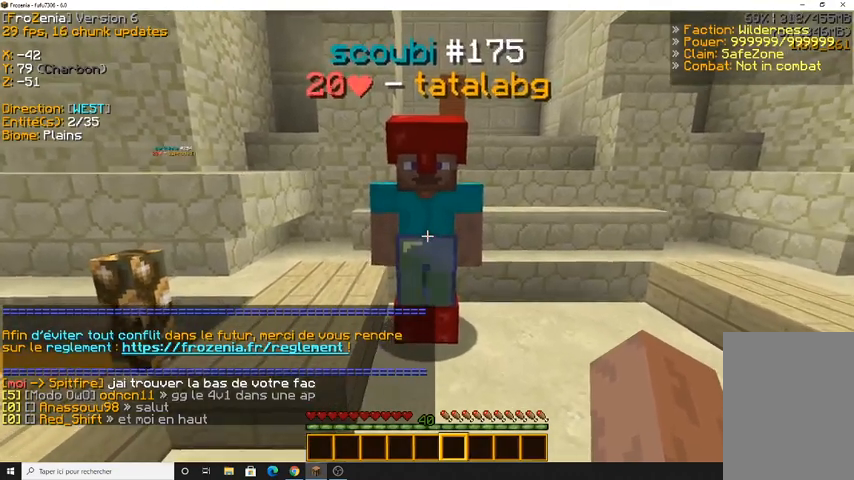
{"keys": ["z"], "mouse": [], "events": [[33, "z", "up"], [233, "s", "down"], [433, "s", "up"], [433, "z", "down"]]}
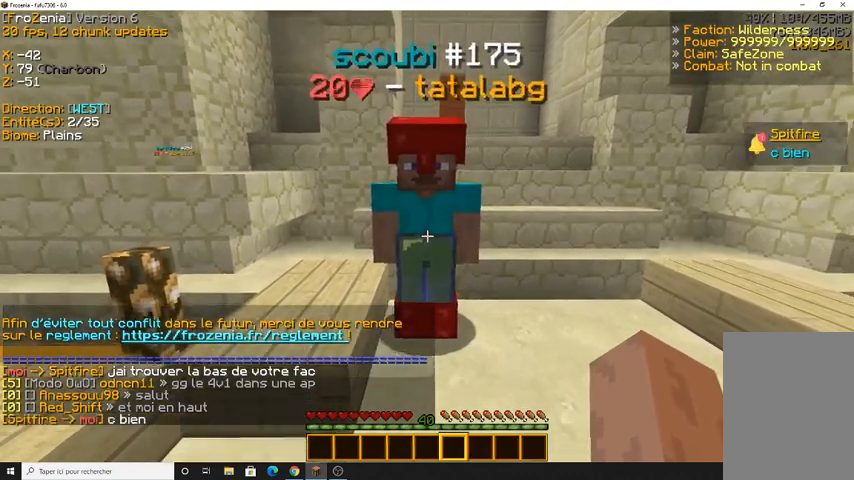
{"keys": [], "mouse": [], "events": [[167, "z", "up"]]}
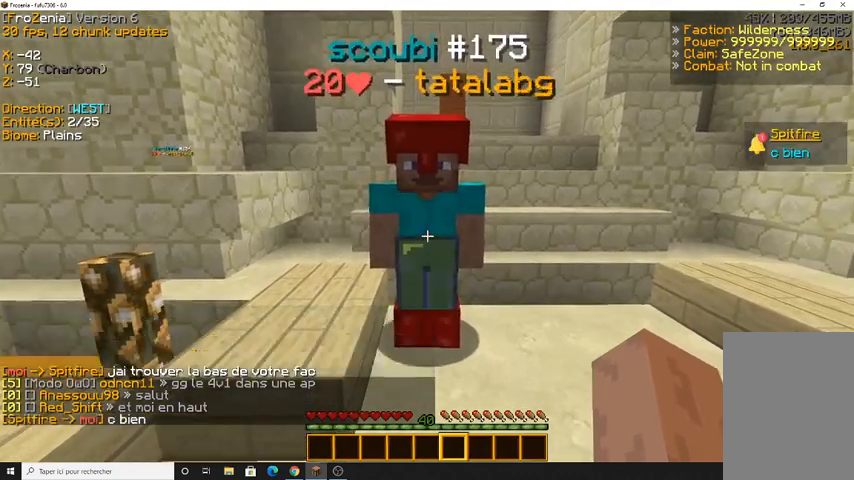
{"keys": [], "mouse": [], "events": []}